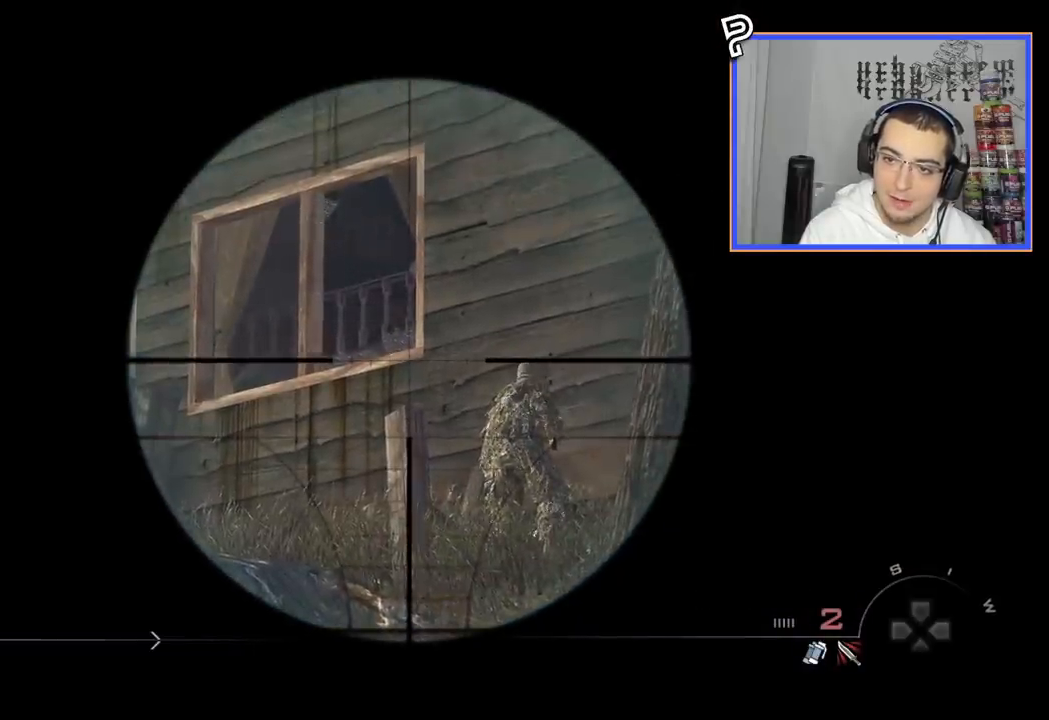
Gameplay with a controller (PlayStation layout); each line is a JSON object with the inputs held at the frame after it. "events" lists button and stick changes between this image and that frame as [ms after this image, input, new state], when the widget could be followed in between. Not read: R1 right_stick.
{"buttons": ["CIRCLE"], "left_stick": "center"}
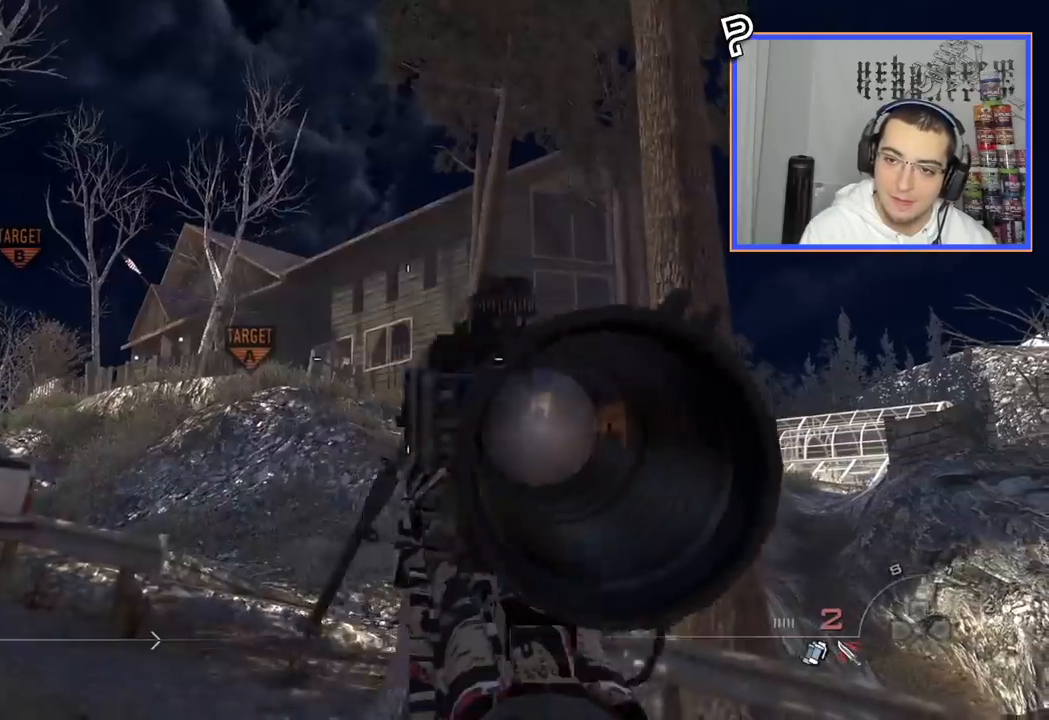
{"buttons": [], "left_stick": "center", "events": [[100, "CIRCLE", "up"], [100, "DPAD_DOWN", "down"], [200, "DPAD_DOWN", "up"], [250, "CROSS", "down"], [367, "CROSS", "up"]]}
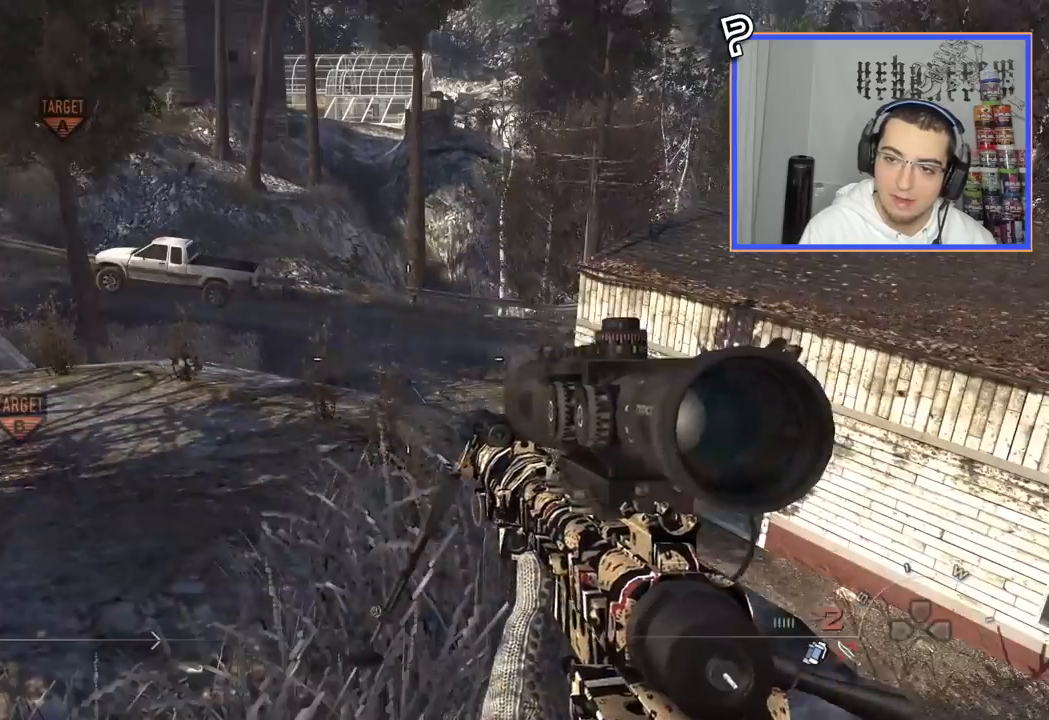
{"buttons": [], "left_stick": "center", "events": [[100, "TRIANGLE", "down"], [183, "TRIANGLE", "up"], [333, "left_stick", "up"], [417, "left_stick", "center"]]}
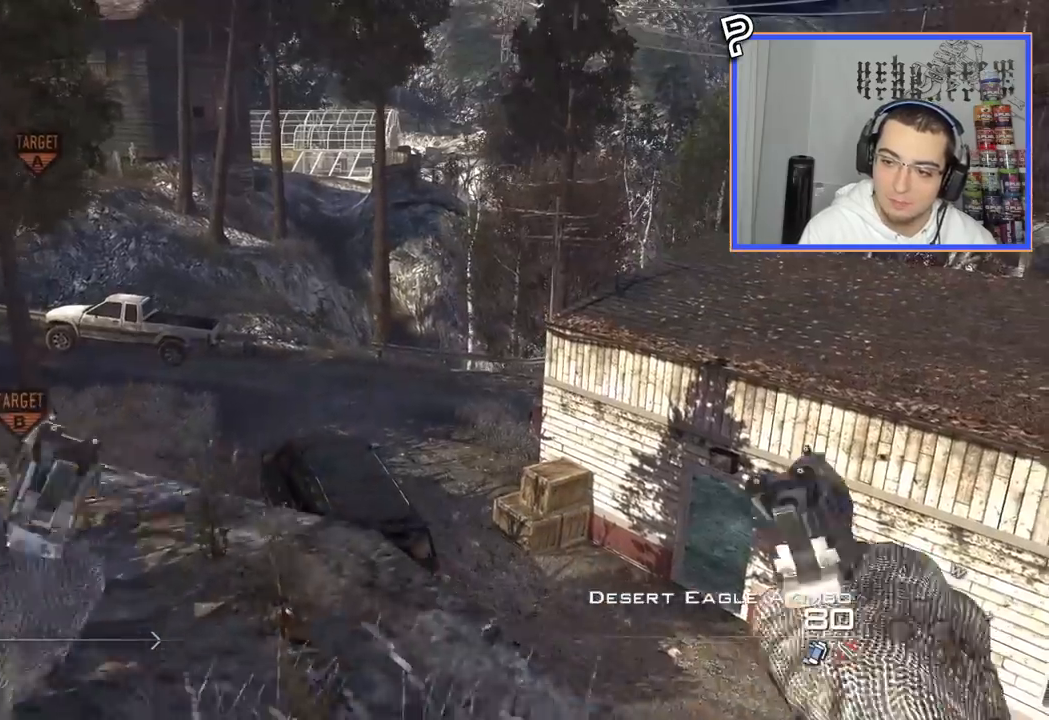
{"buttons": [], "left_stick": "down", "events": [[184, "SQUARE", "down"], [267, "SQUARE", "up"], [284, "left_stick", "down"]]}
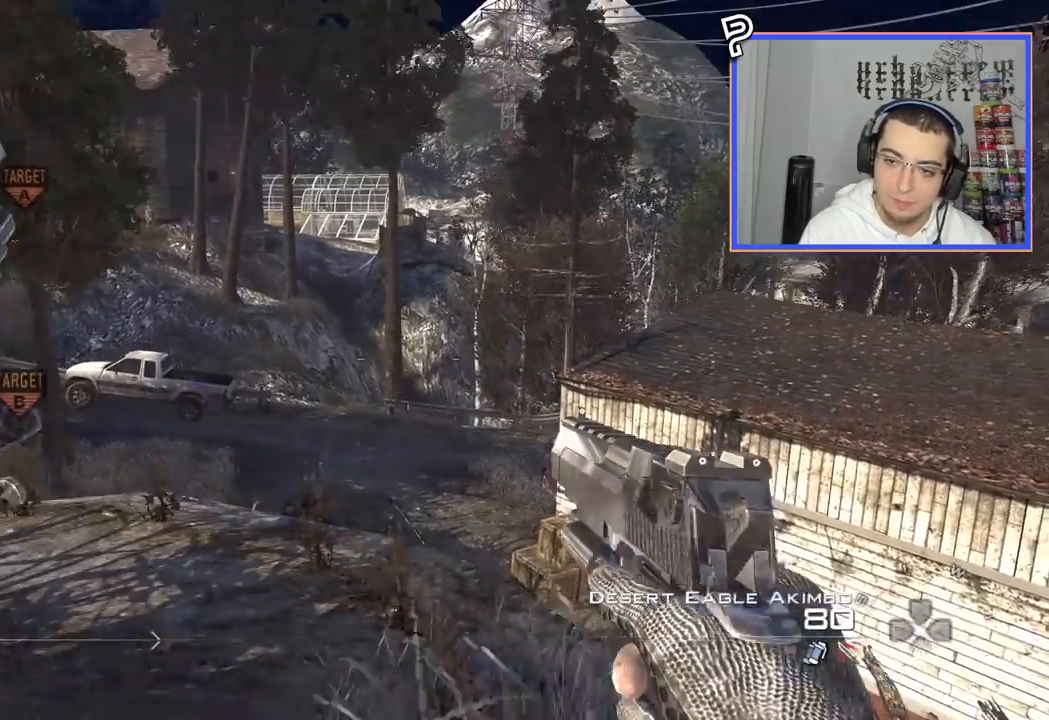
{"buttons": [], "left_stick": "center", "events": [[66, "CIRCLE", "down"], [66, "left_stick", "center"], [116, "R2", "down"], [266, "CIRCLE", "up"], [266, "R2", "up"], [316, "CROSS", "down"], [433, "CROSS", "up"]]}
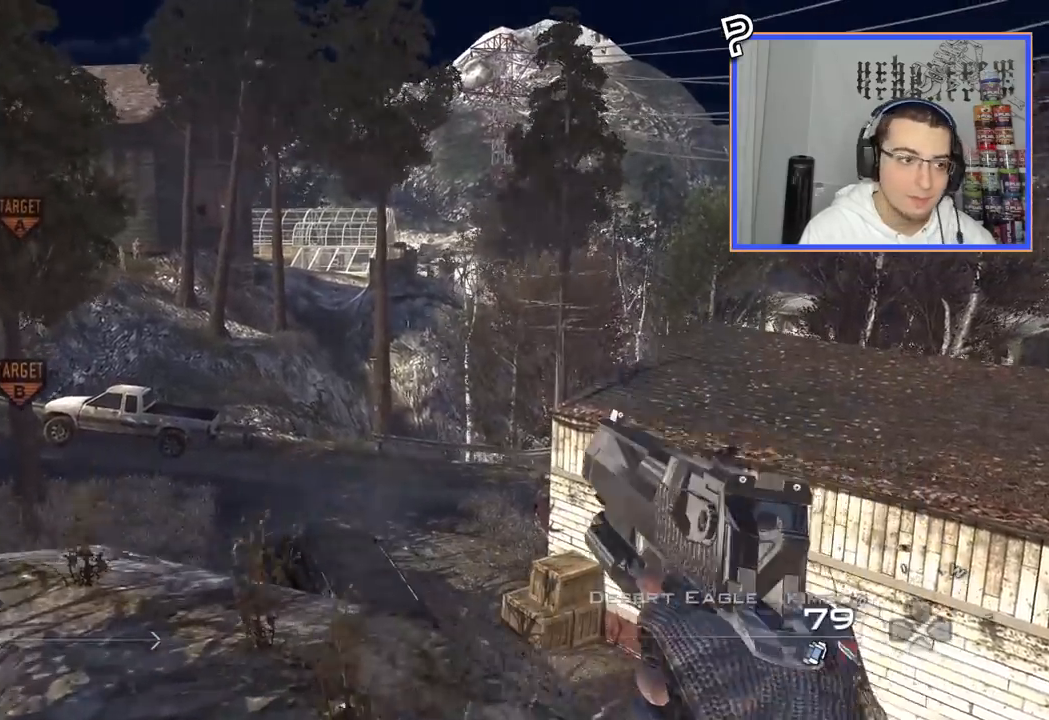
{"buttons": [], "left_stick": "center", "events": [[83, "left_stick", "down"], [167, "CIRCLE", "down"], [267, "CIRCLE", "up"], [267, "left_stick", "center"], [317, "CROSS", "down"], [417, "CROSS", "up"]]}
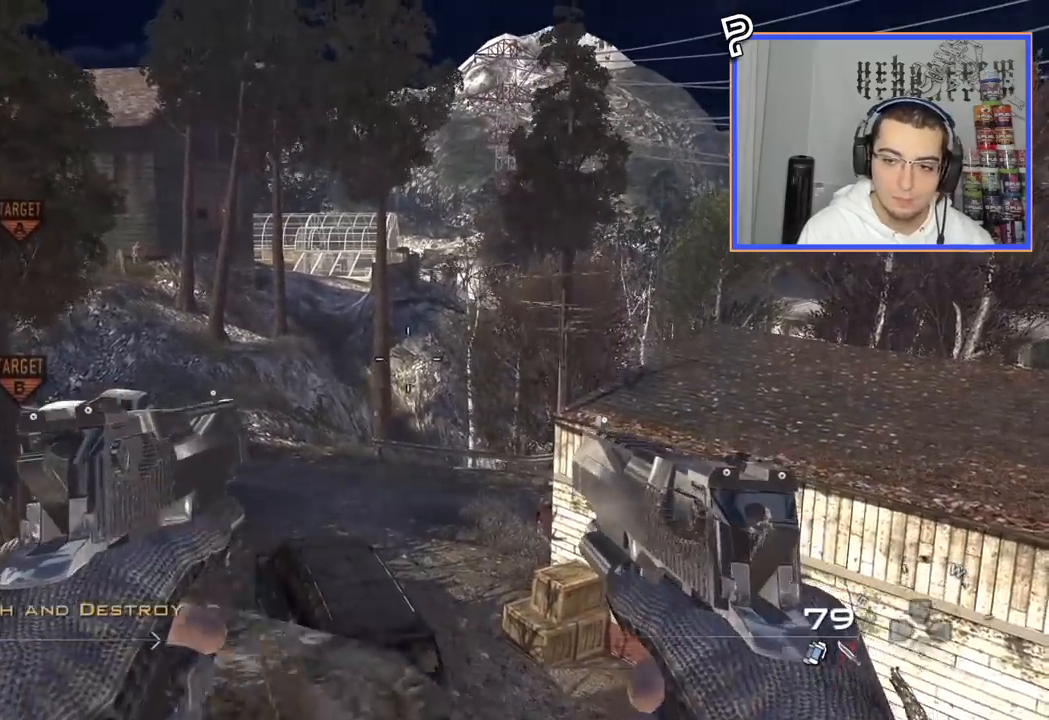
{"buttons": [], "left_stick": "center", "events": [[166, "L3", "down"], [166, "left_stick", "up"], [350, "CROSS", "down"], [400, "L3", "up"], [467, "CROSS", "up"], [467, "left_stick", "center"]]}